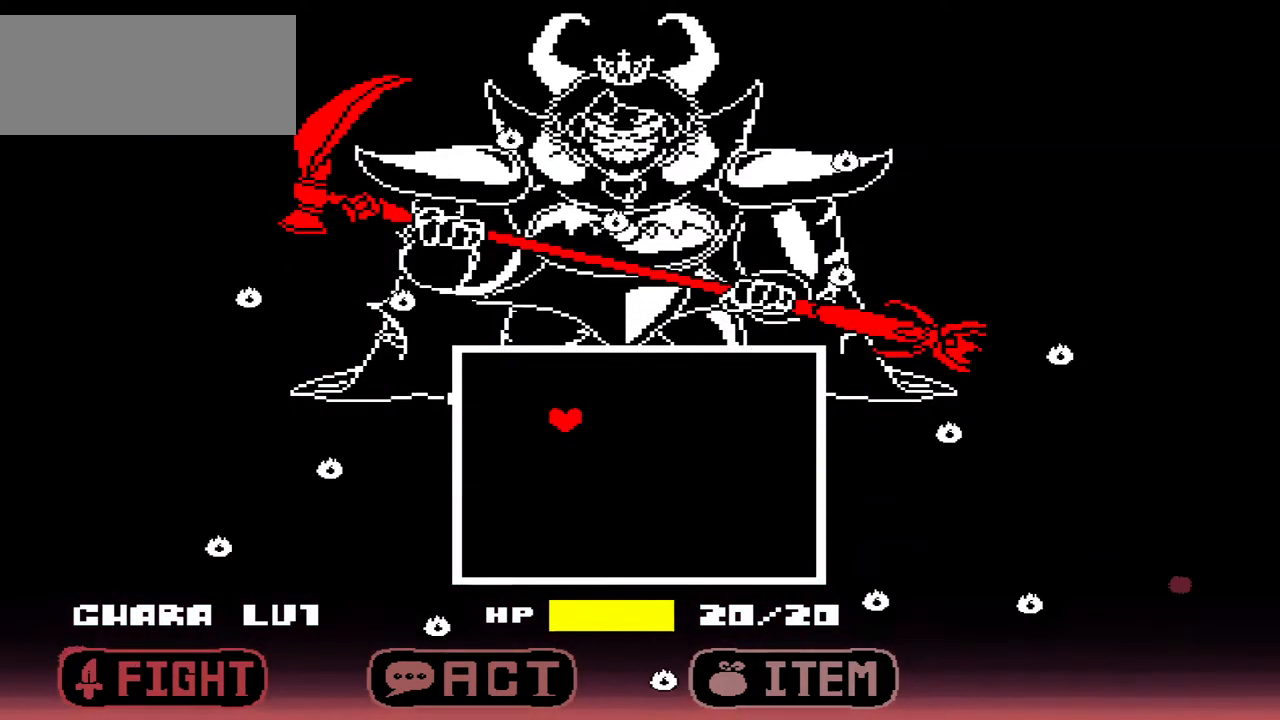
Gameplay with keyboard; each line is a JSON object with the keys held at the frame after it. "events" lists presses ("down") and releases ("up") of "c", "down", "left", "right", "up", "x" and "z" between this image and that frame as [ms after this image, input, new state], when the widget could be followed in between. No other keys are recorded. Mouse input is not recorded.
{"keys": [], "events": [[267, "left", "up"]]}
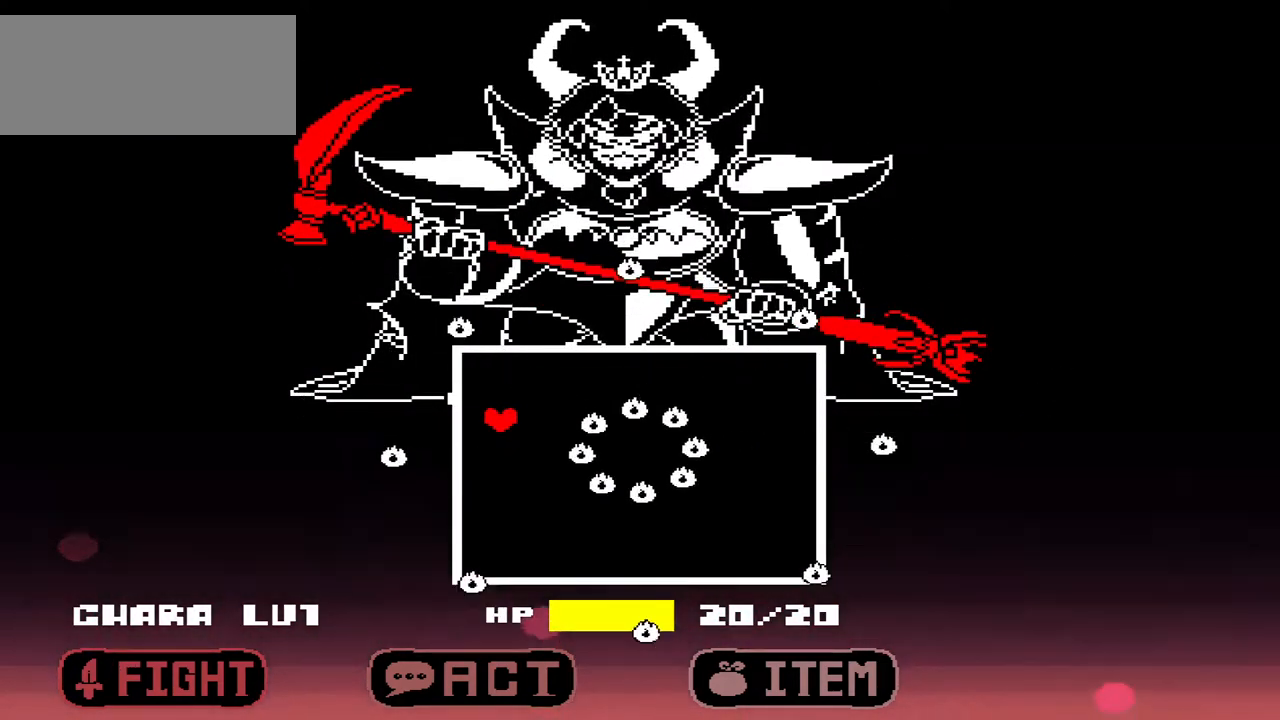
{"keys": ["right"], "events": [[267, "right", "down"]]}
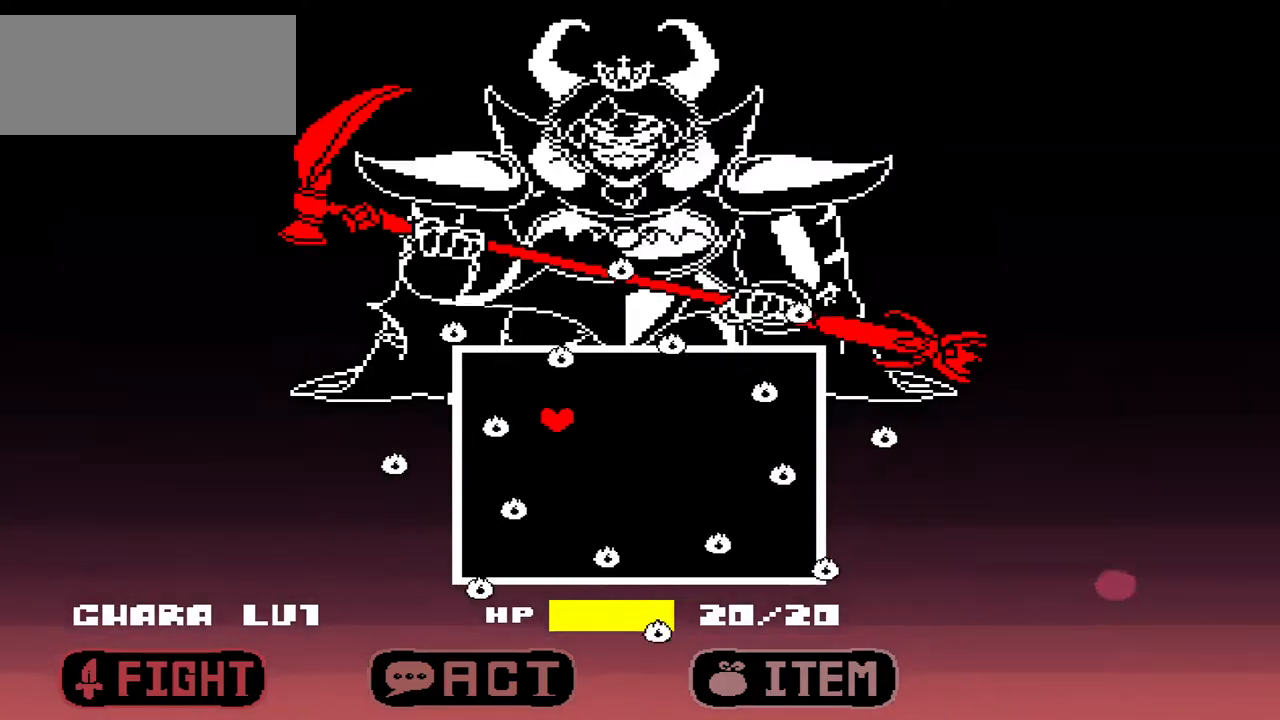
{"keys": [], "events": [[200, "right", "up"]]}
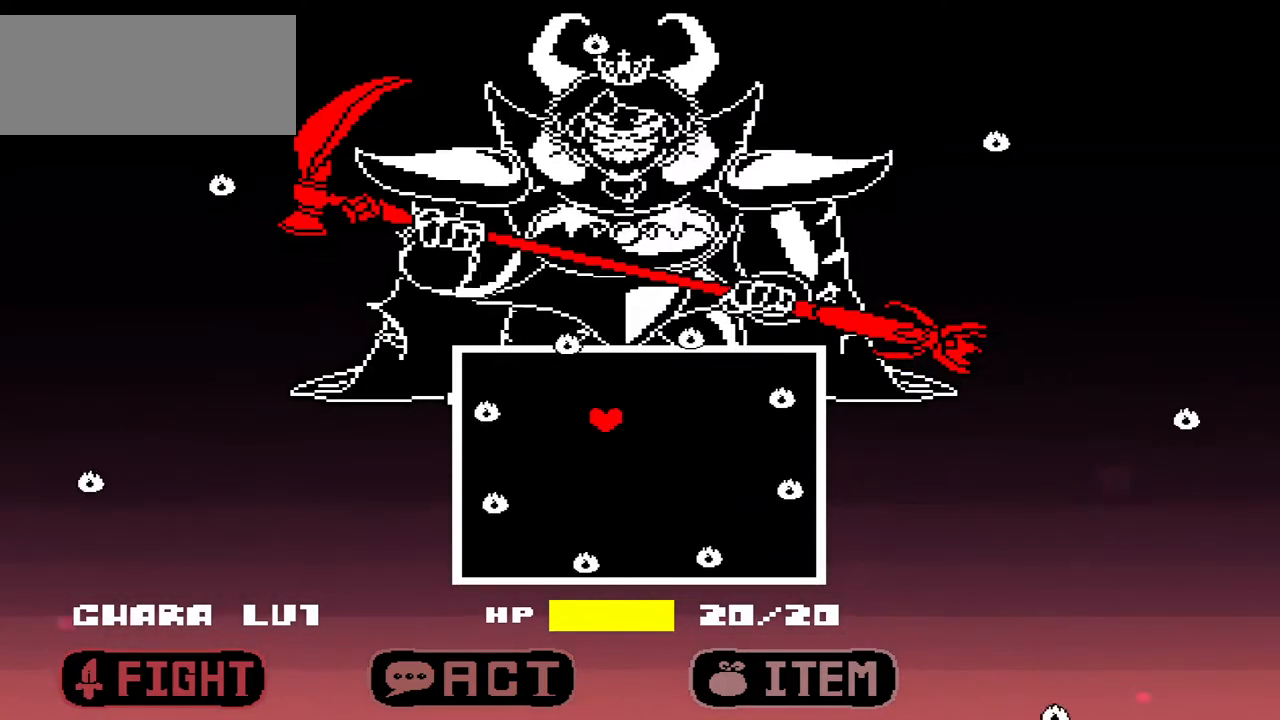
{"keys": ["down", "left"], "events": [[433, "down", "down"], [433, "left", "down"]]}
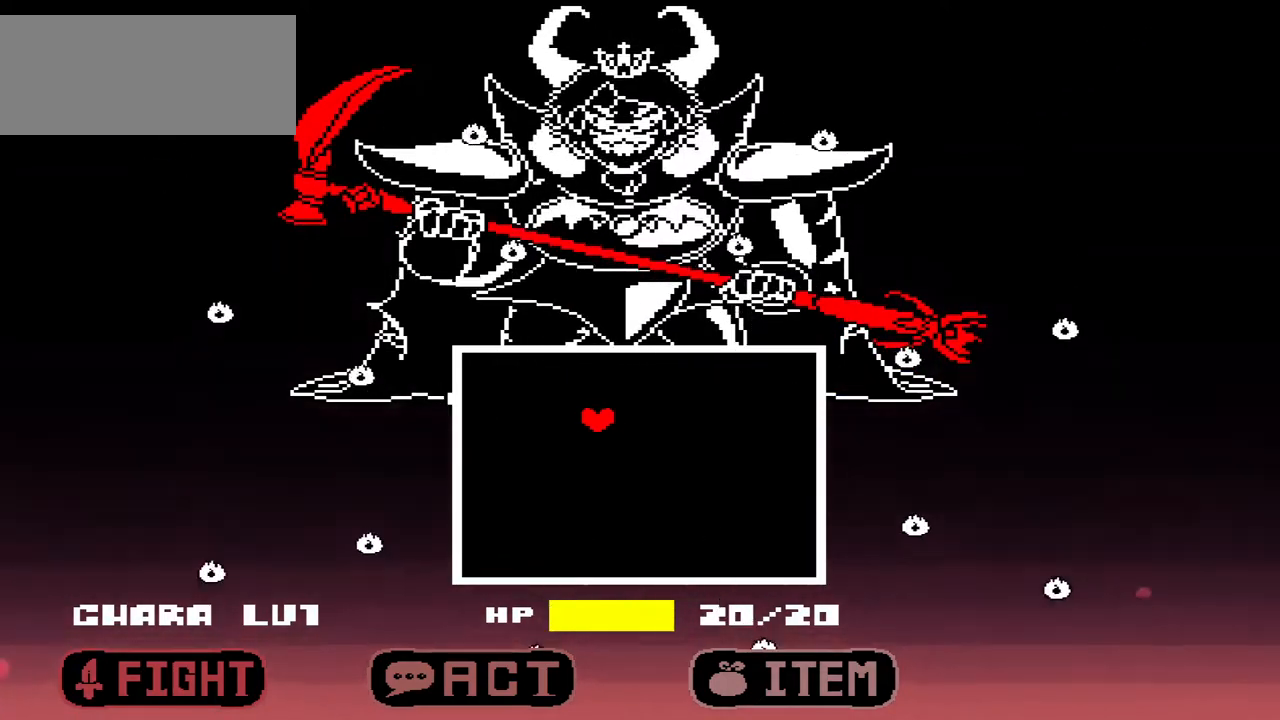
{"keys": ["left"], "events": [[33, "down", "up"], [233, "left", "up"], [400, "down", "down"], [500, "down", "up"], [500, "left", "down"]]}
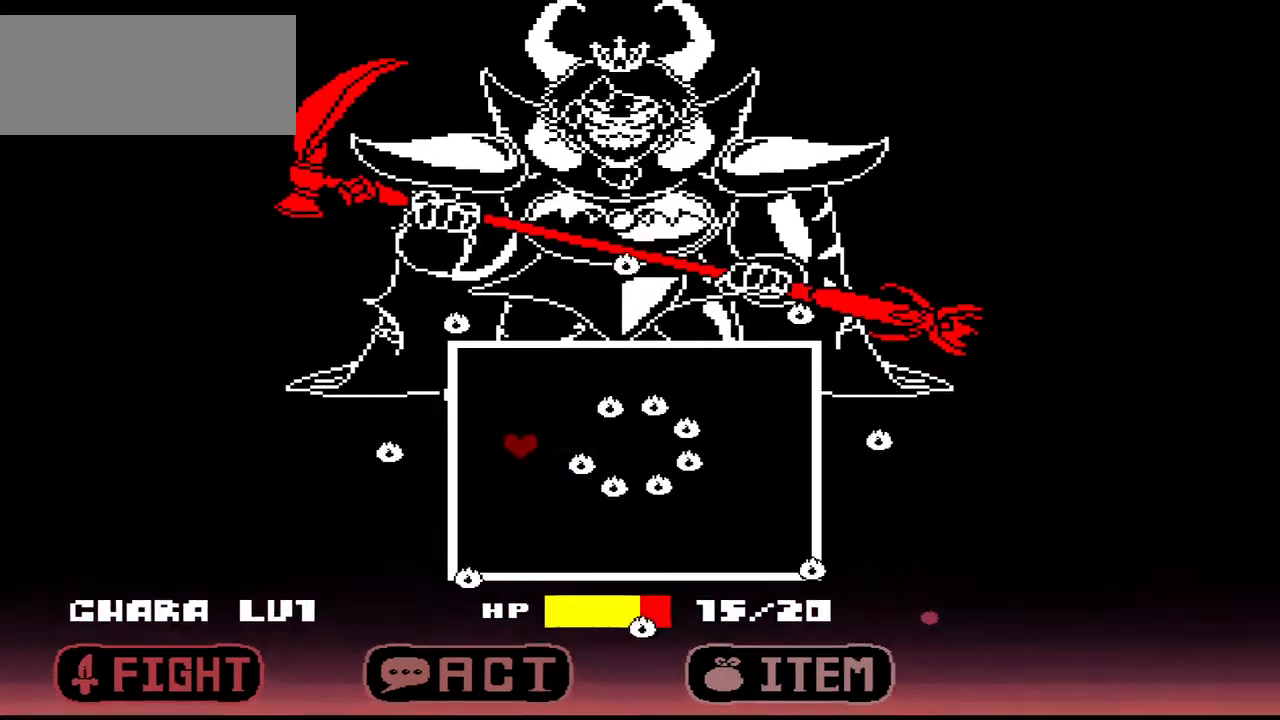
{"keys": ["right"], "events": [[67, "left", "up"], [300, "right", "down"]]}
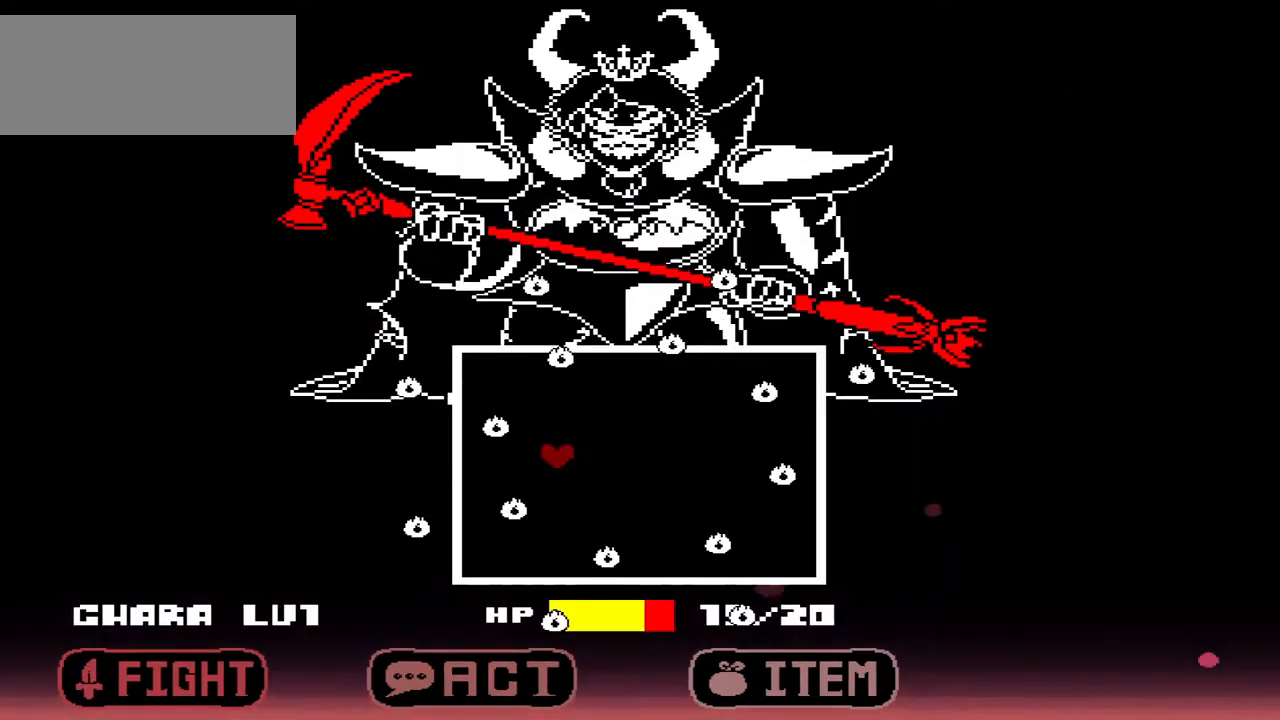
{"keys": [], "events": [[167, "right", "up"]]}
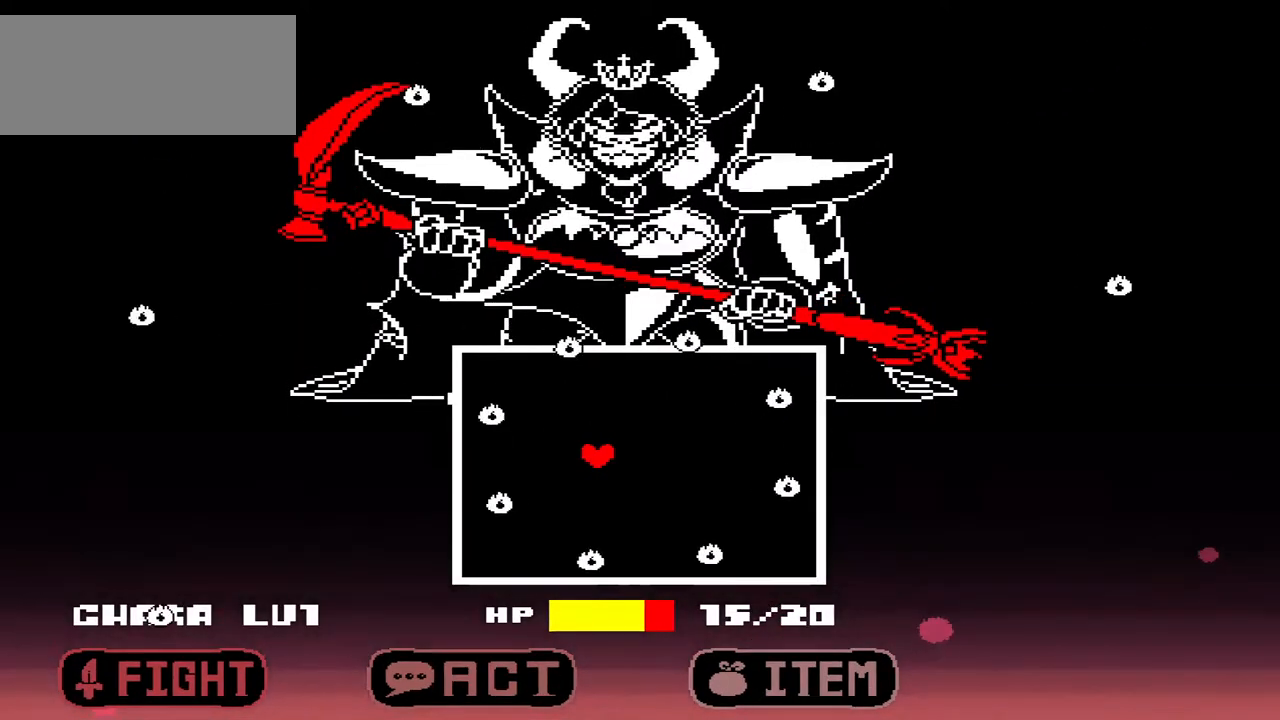
{"keys": ["left"], "events": [[333, "left", "down"]]}
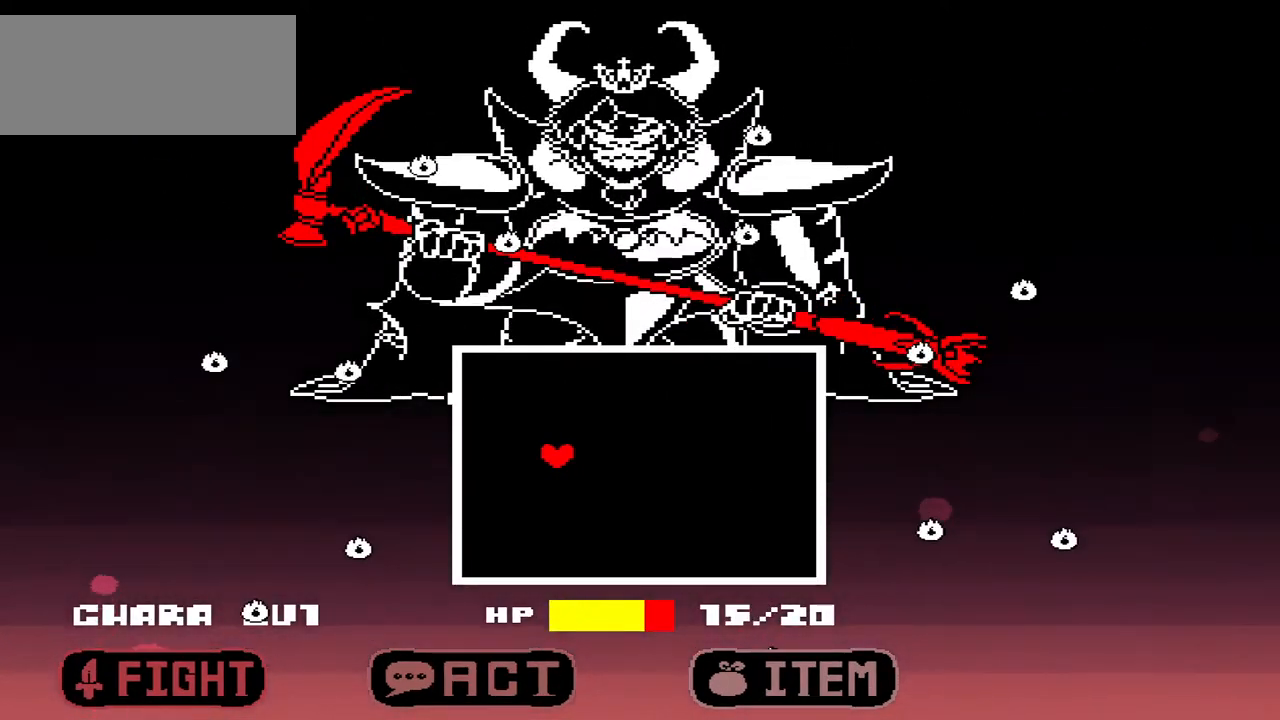
{"keys": [], "events": [[300, "left", "up"]]}
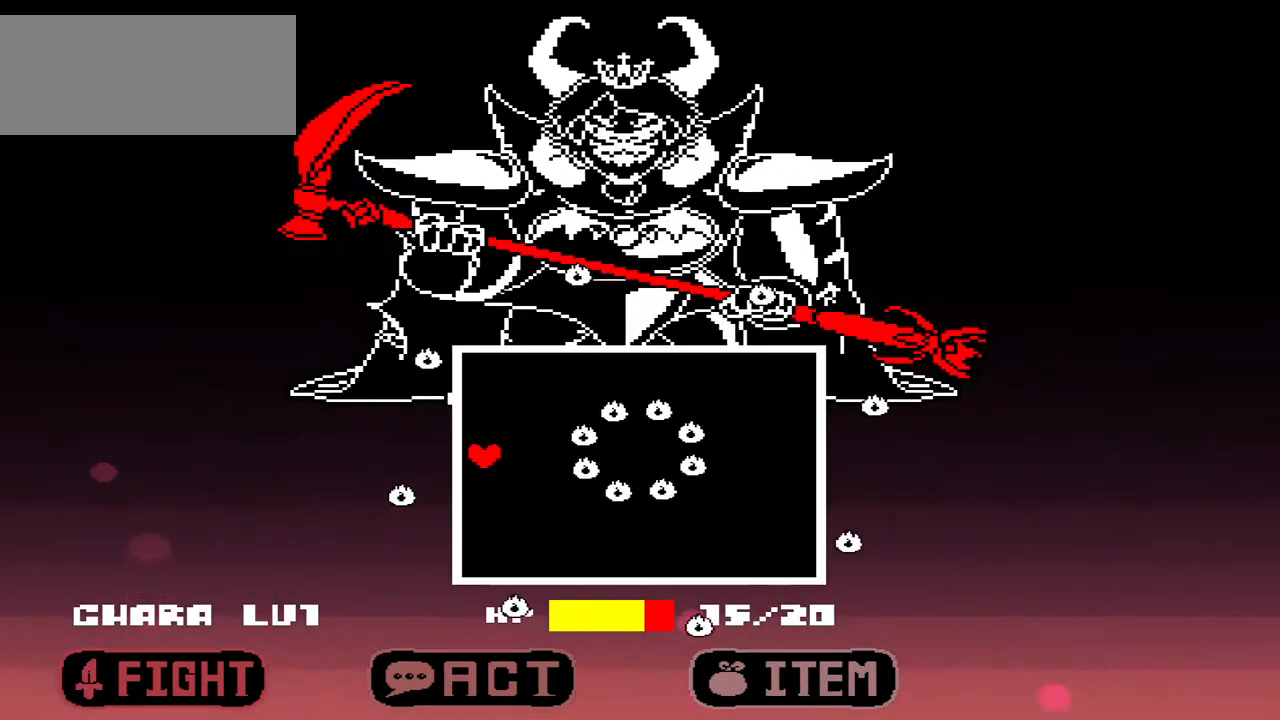
{"keys": ["right"], "events": [[67, "right", "down"]]}
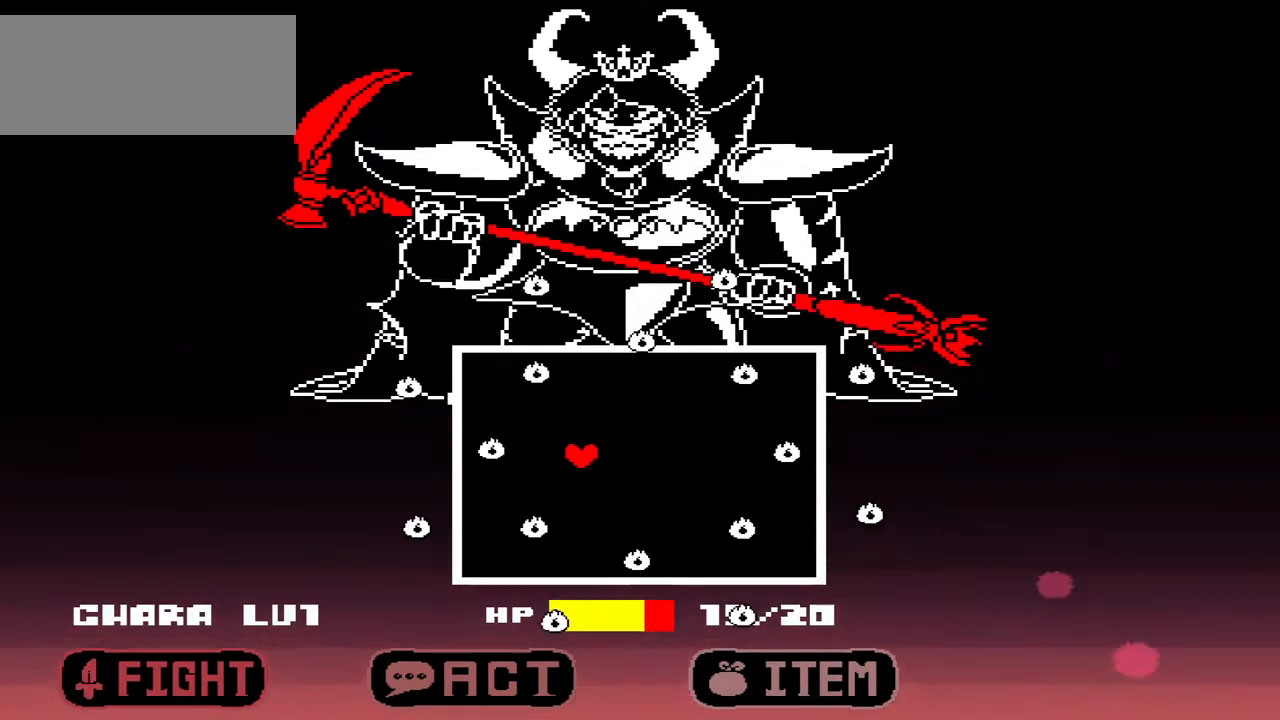
{"keys": [], "events": [[33, "right", "up"]]}
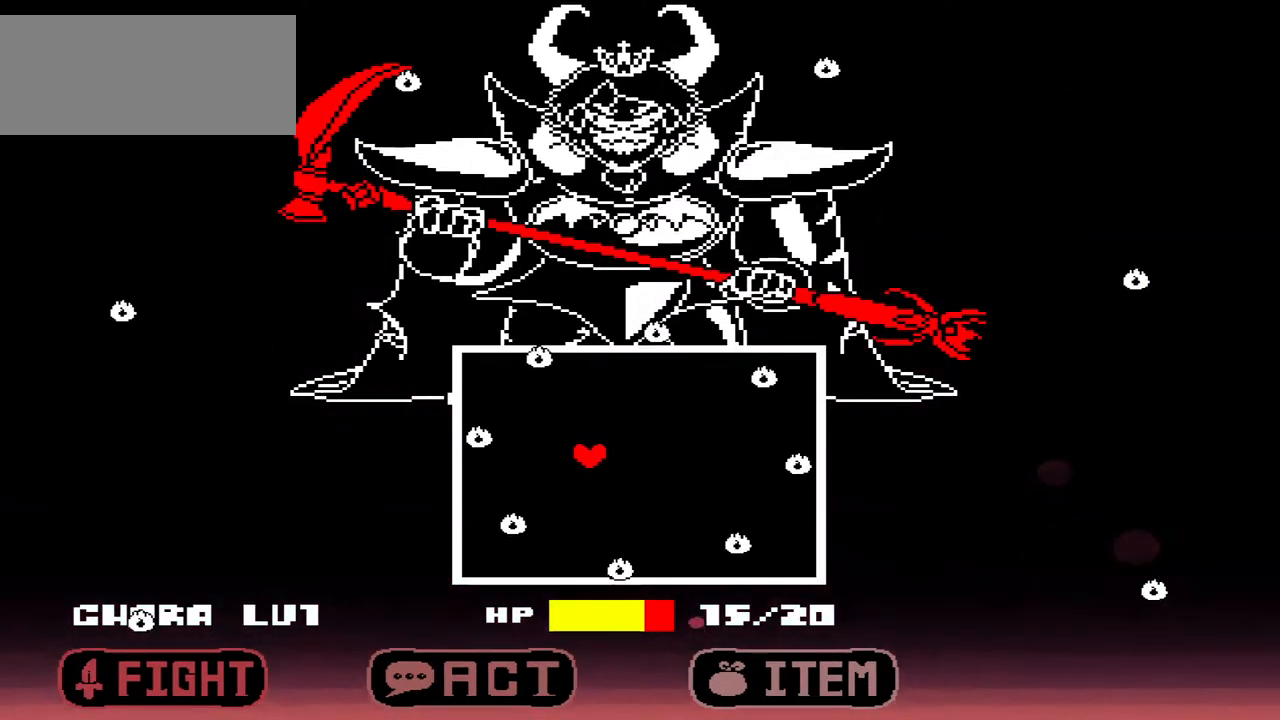
{"keys": ["down"], "events": [[233, "left", "down"], [400, "left", "up"], [467, "down", "down"]]}
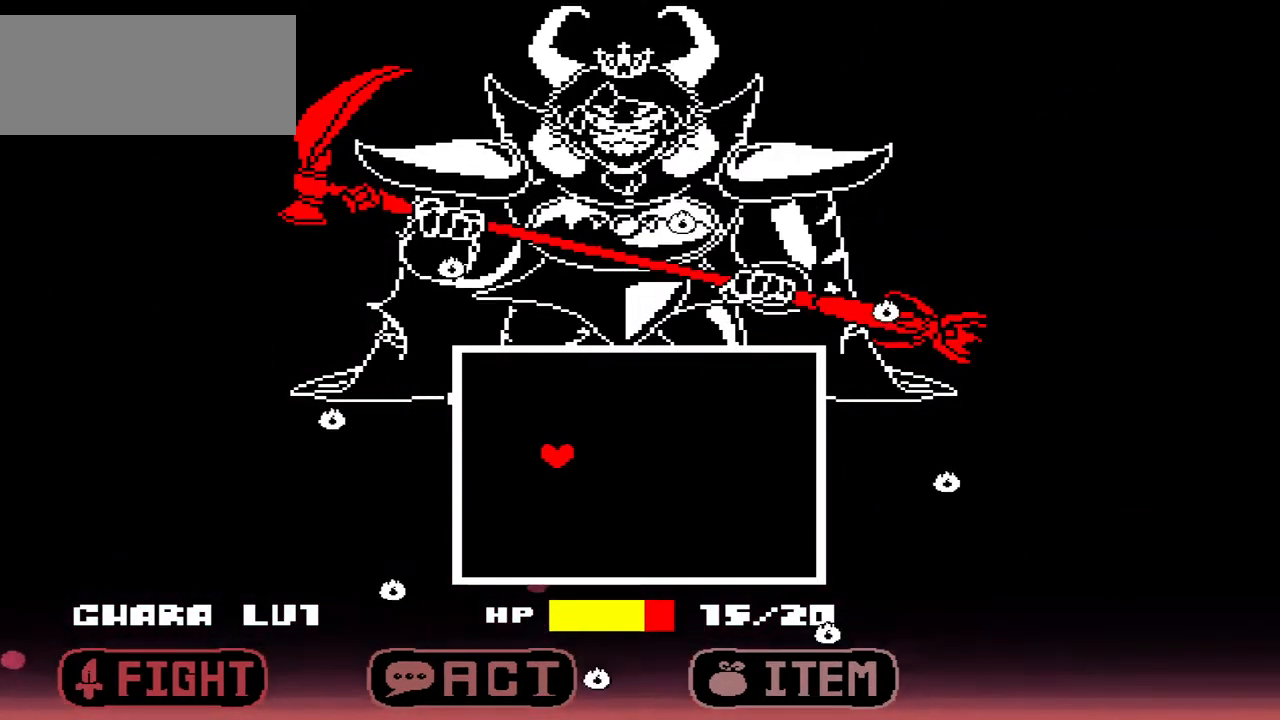
{"keys": [], "events": [[33, "left", "down"], [167, "down", "up"], [400, "left", "up"]]}
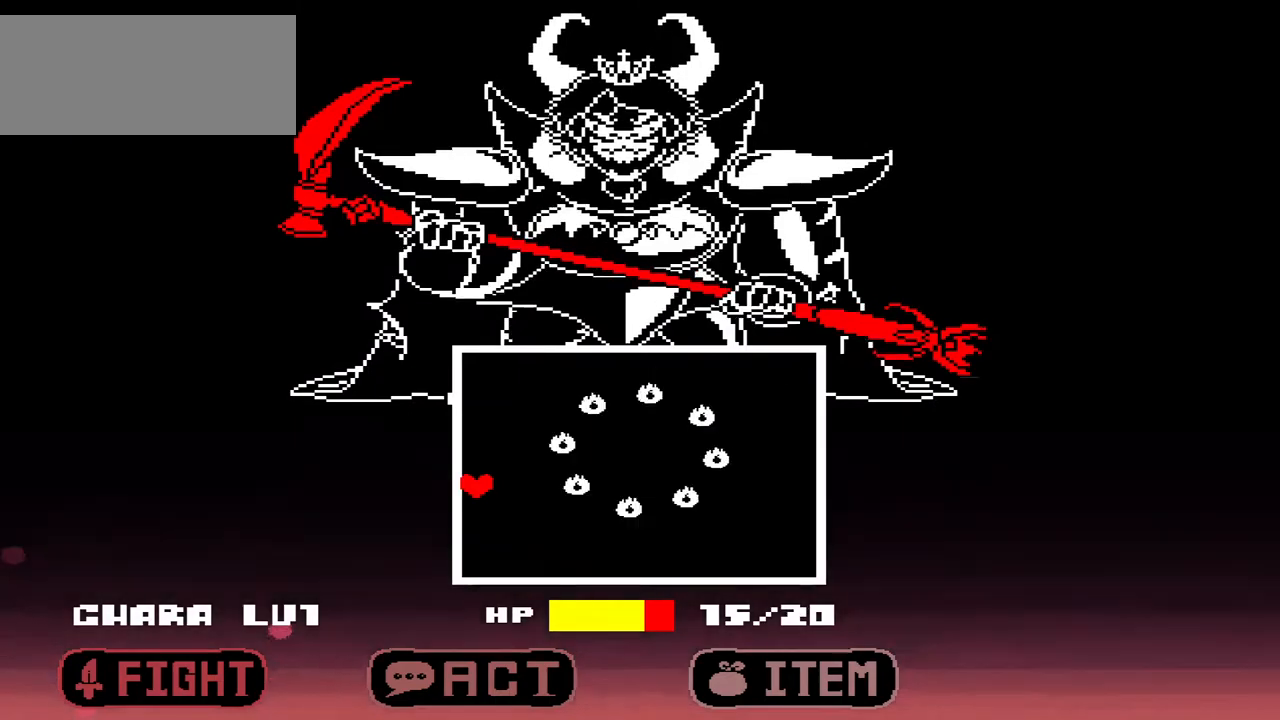
{"keys": [], "events": []}
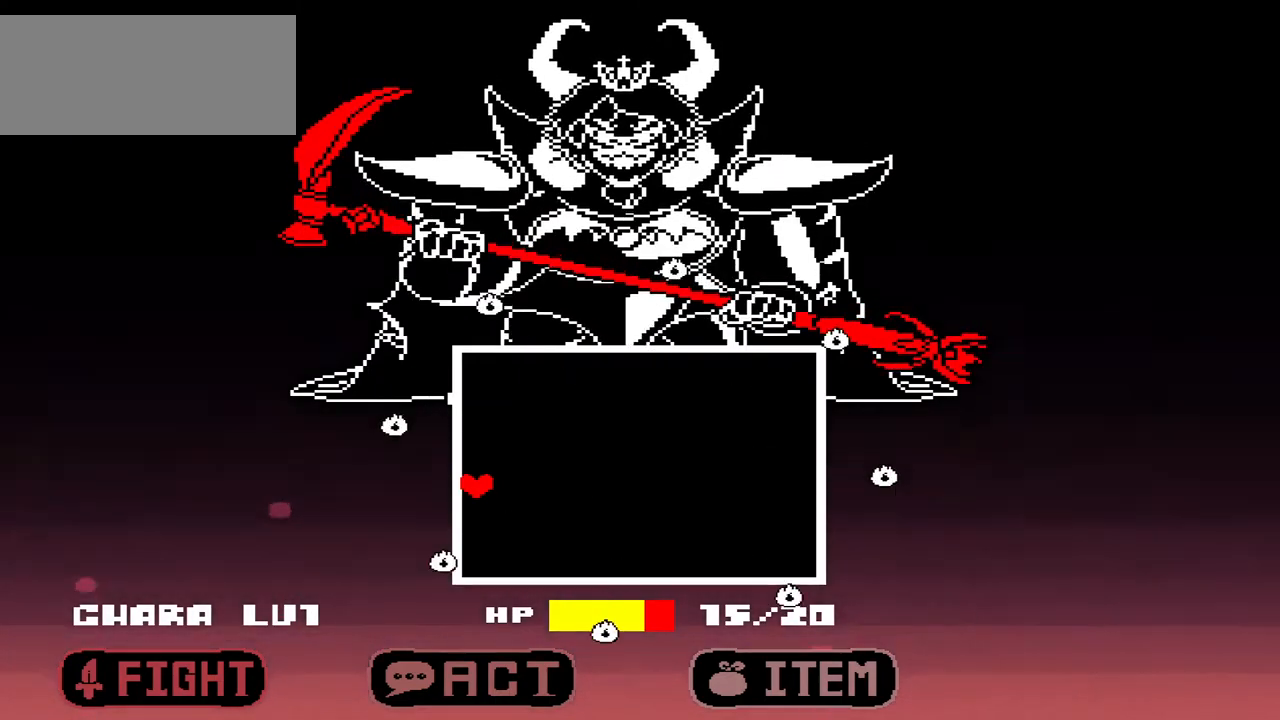
{"keys": [], "events": []}
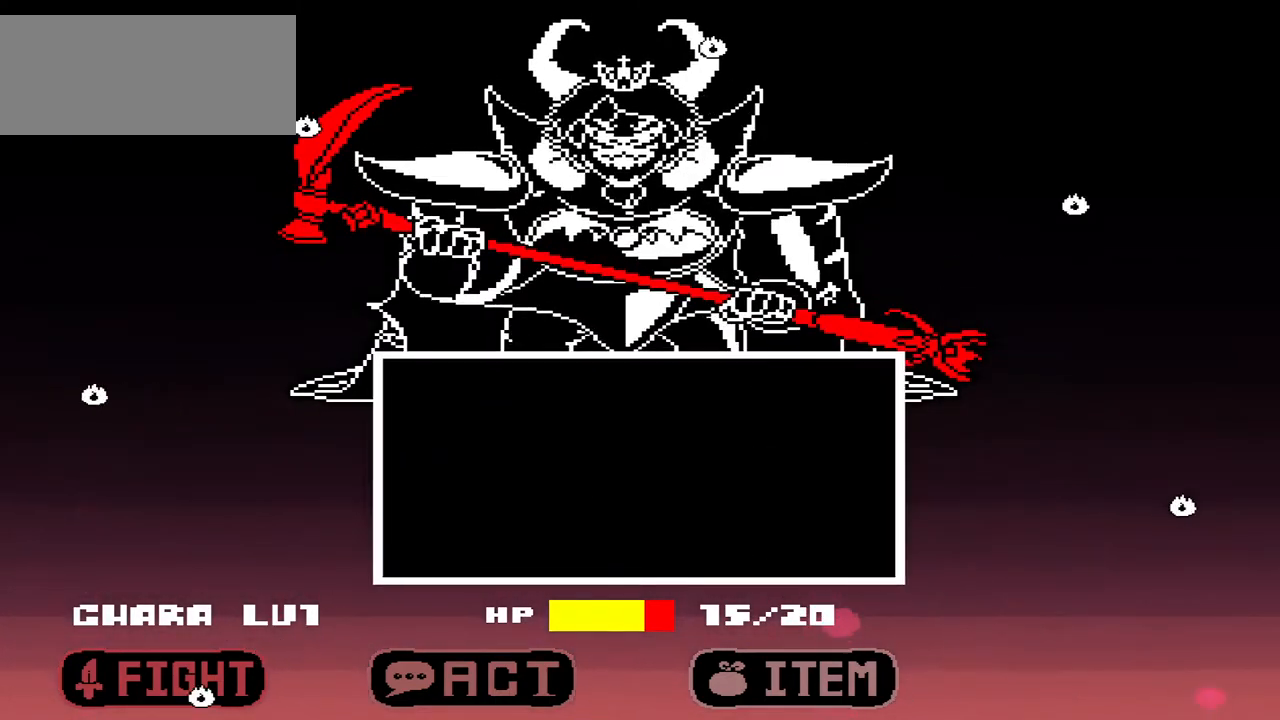
{"keys": [], "events": []}
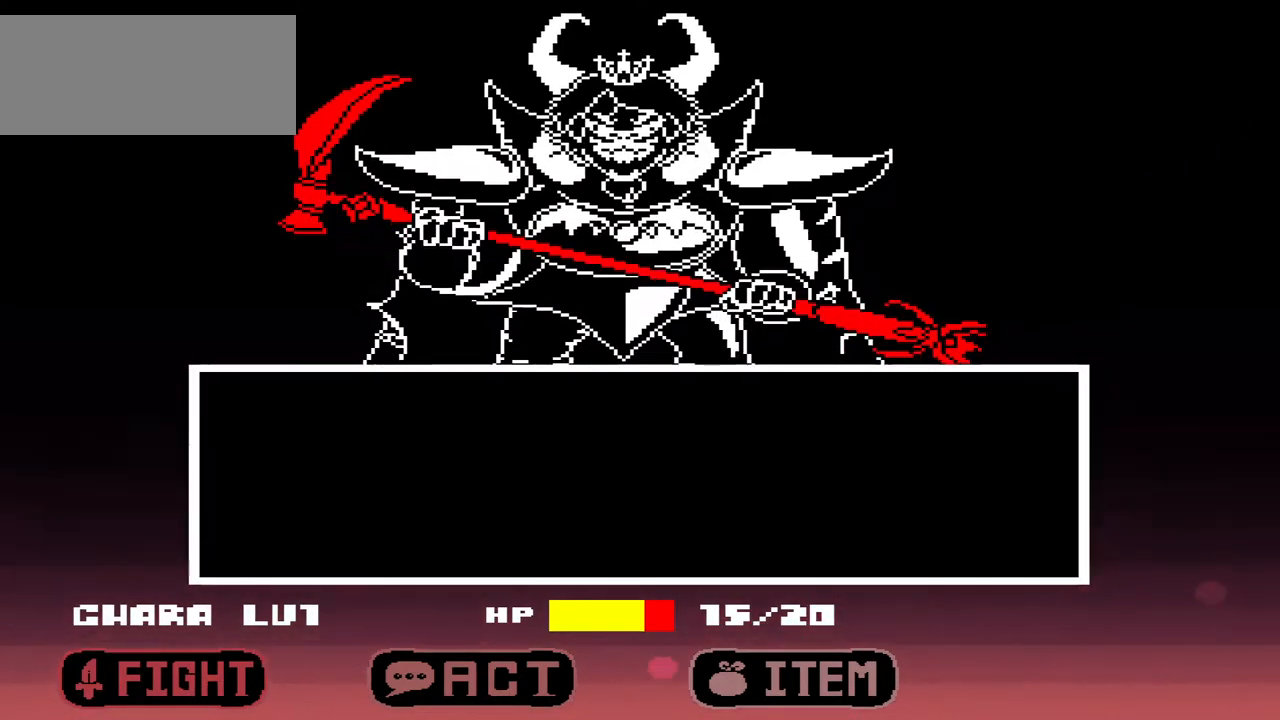
{"keys": [], "events": [[367, "right", "down"], [467, "right", "up"]]}
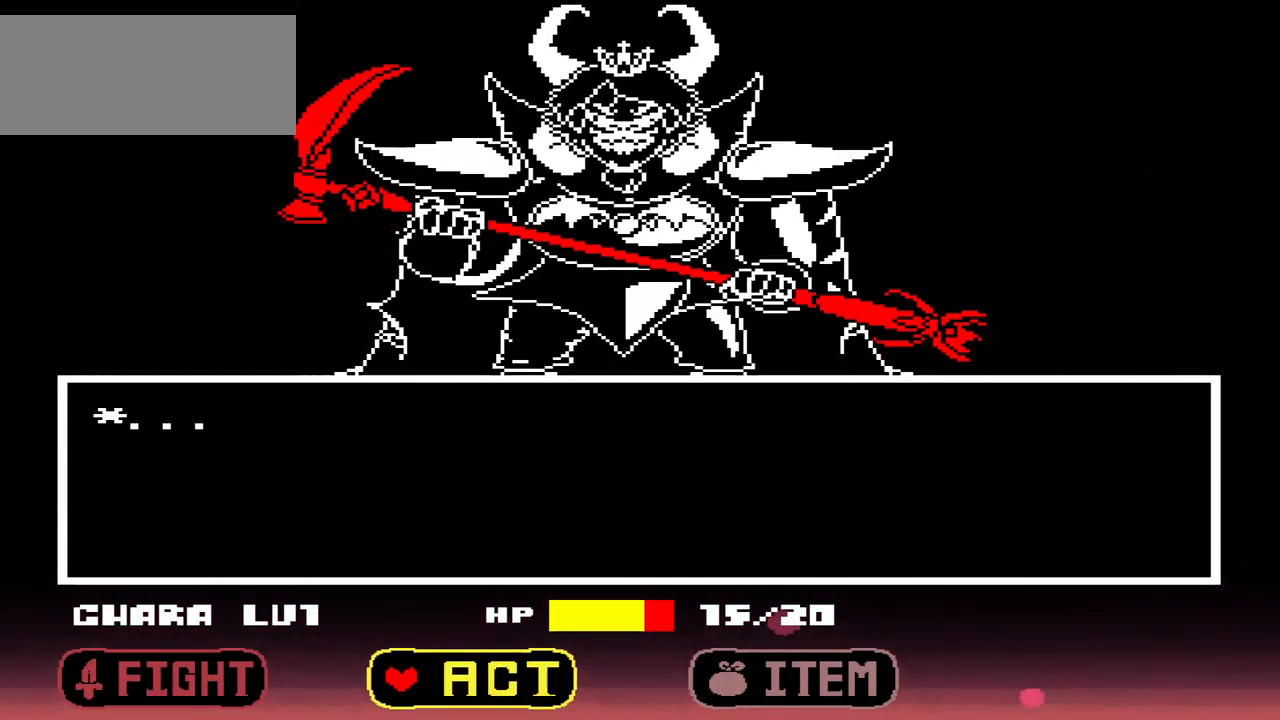
{"keys": [], "events": [[200, "z", "down"], [233, "z", "up"]]}
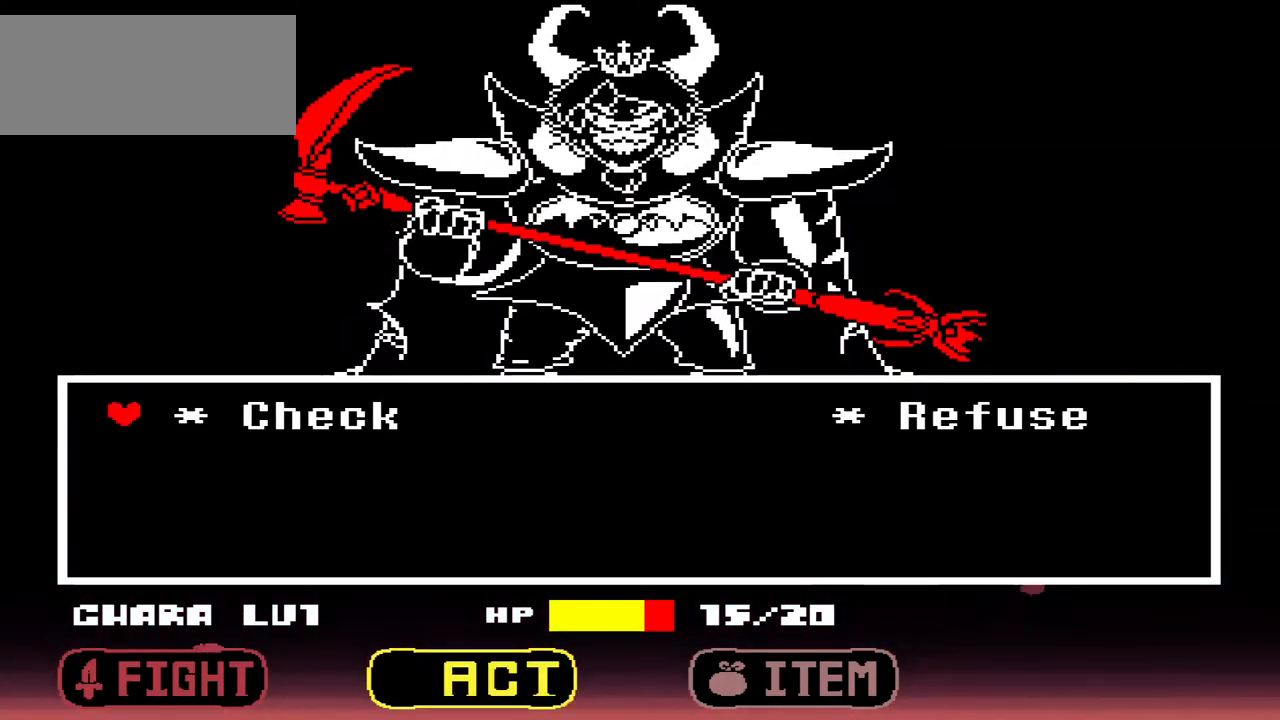
{"keys": [], "events": [[33, "right", "down"], [133, "right", "up"], [200, "z", "down"], [300, "z", "up"]]}
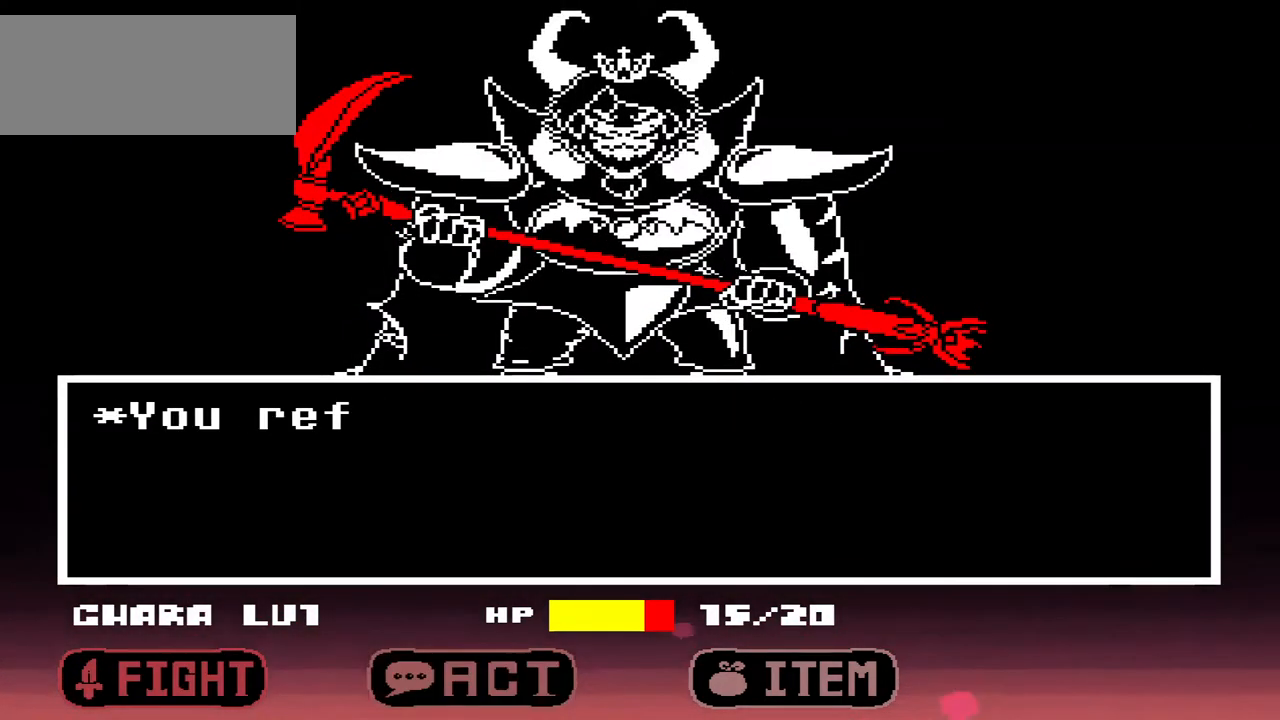
{"keys": [], "events": [[200, "x", "down"], [267, "x", "up"]]}
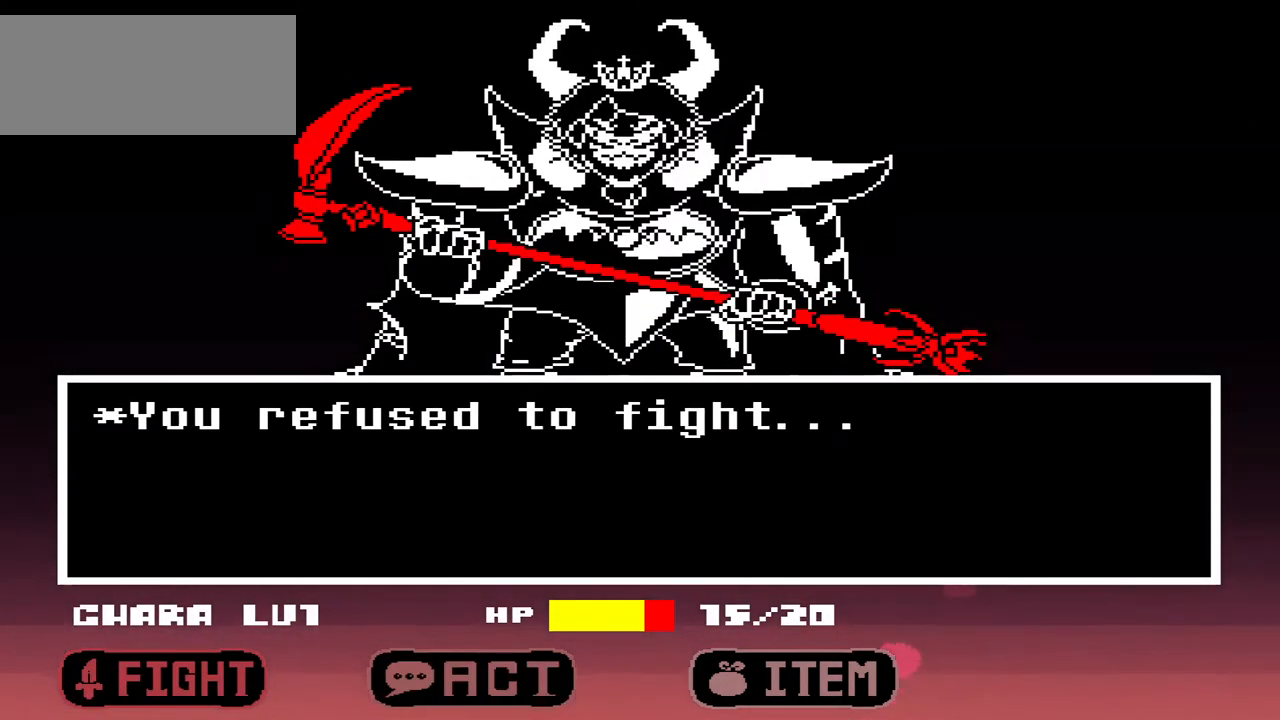
{"keys": [], "events": [[133, "z", "down"], [233, "z", "up"]]}
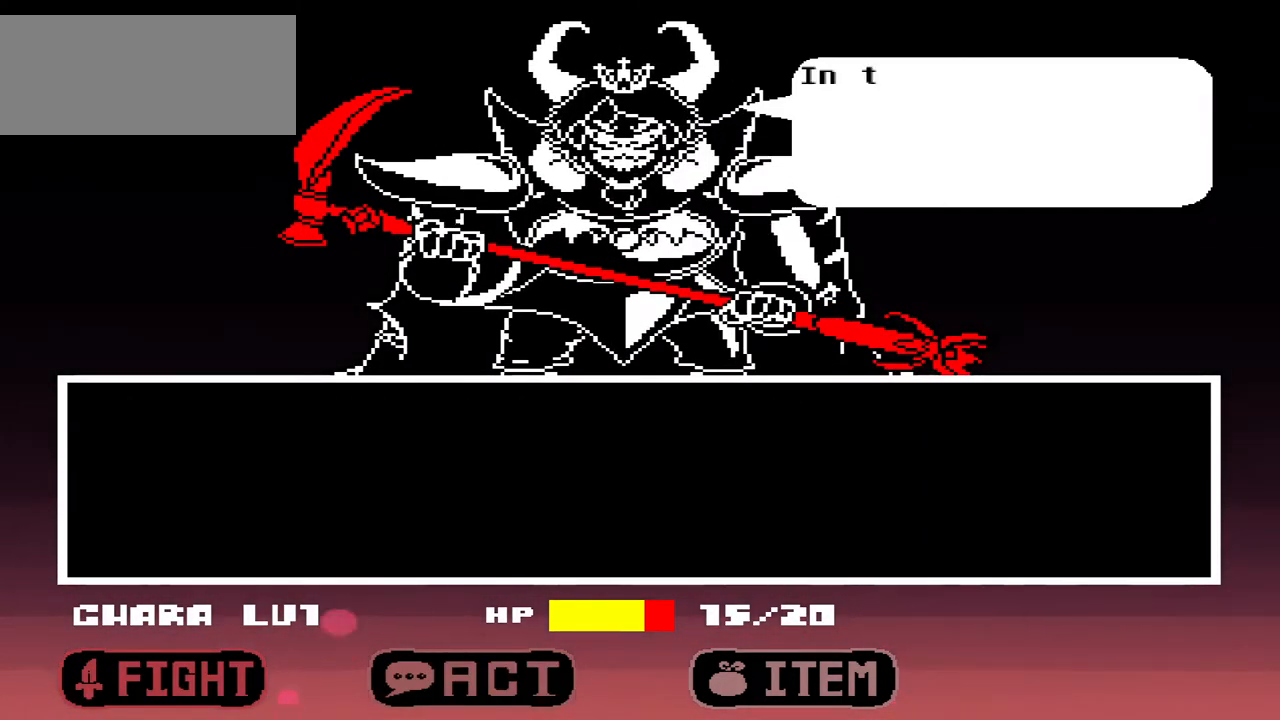
{"keys": [], "events": []}
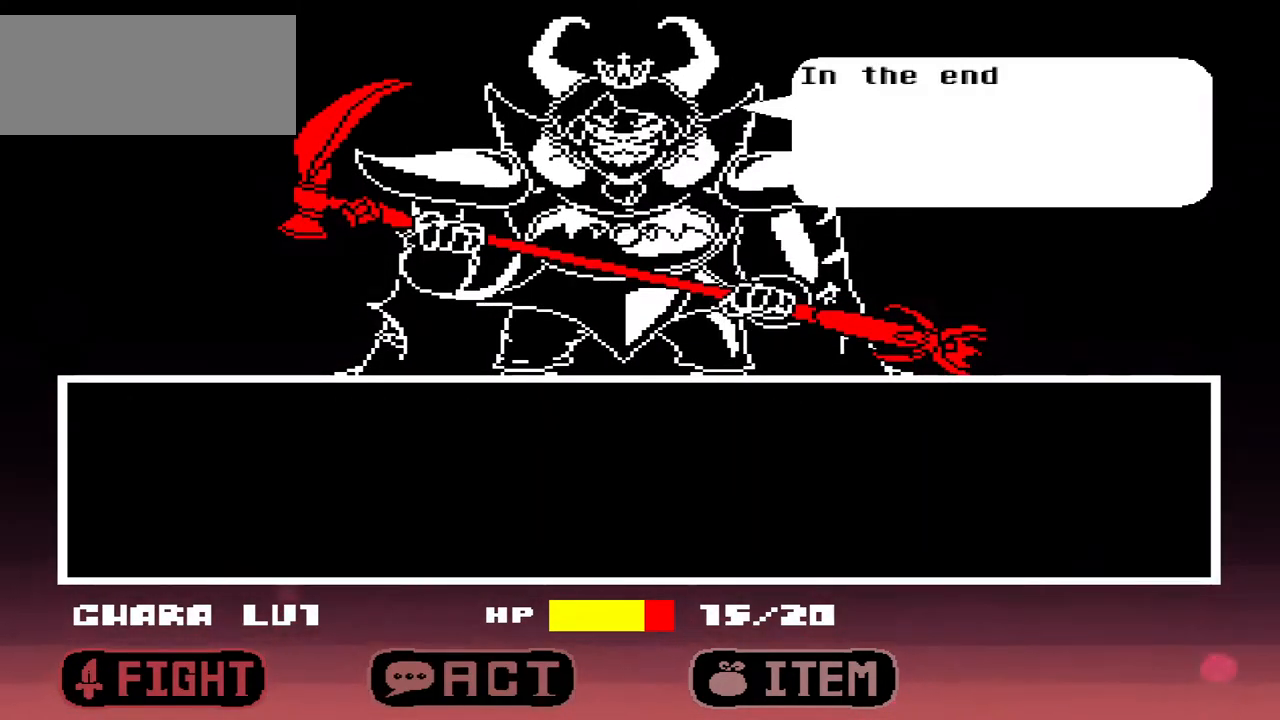
{"keys": [], "events": [[333, "x", "down"], [400, "x", "up"]]}
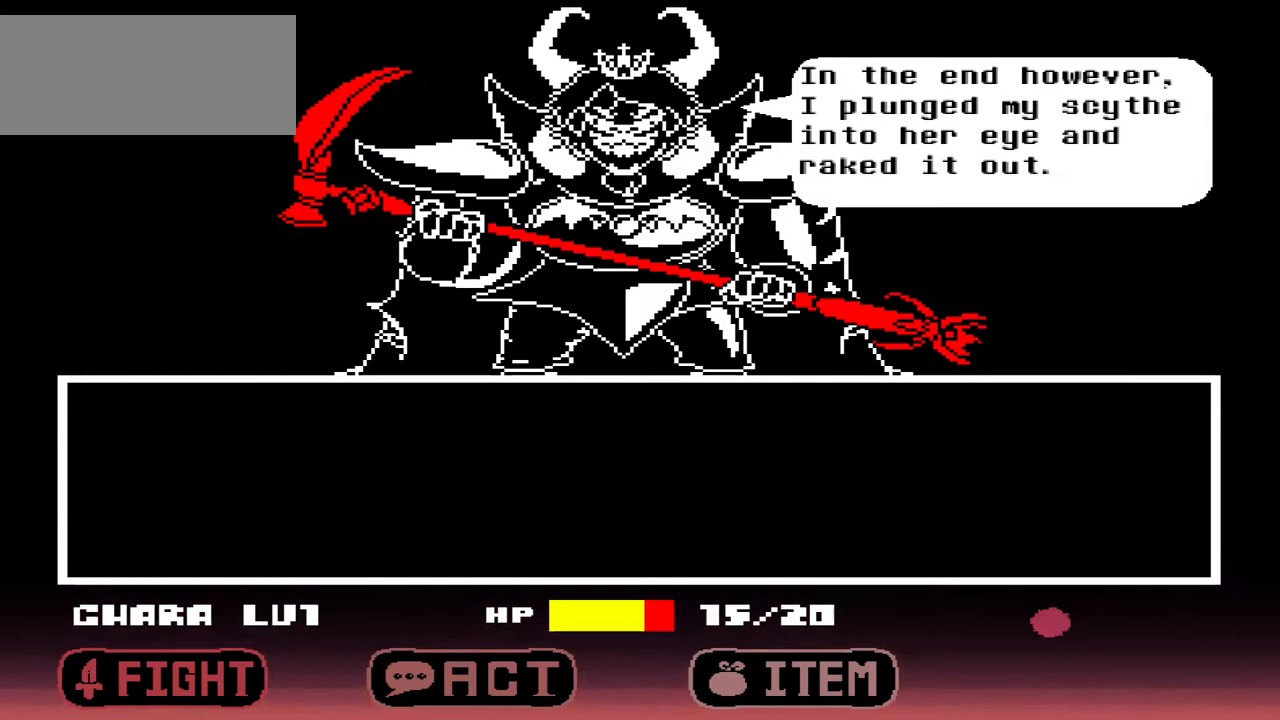
{"keys": [], "events": []}
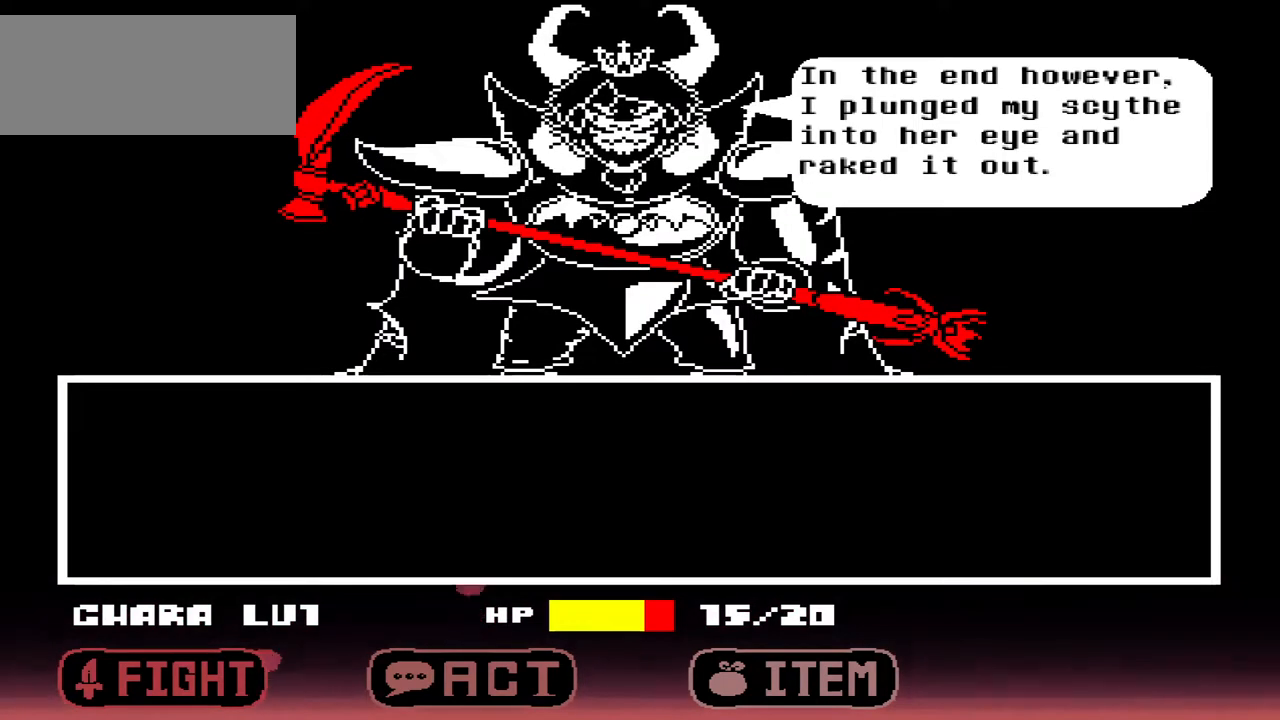
{"keys": [], "events": [[400, "z", "down"], [500, "z", "up"]]}
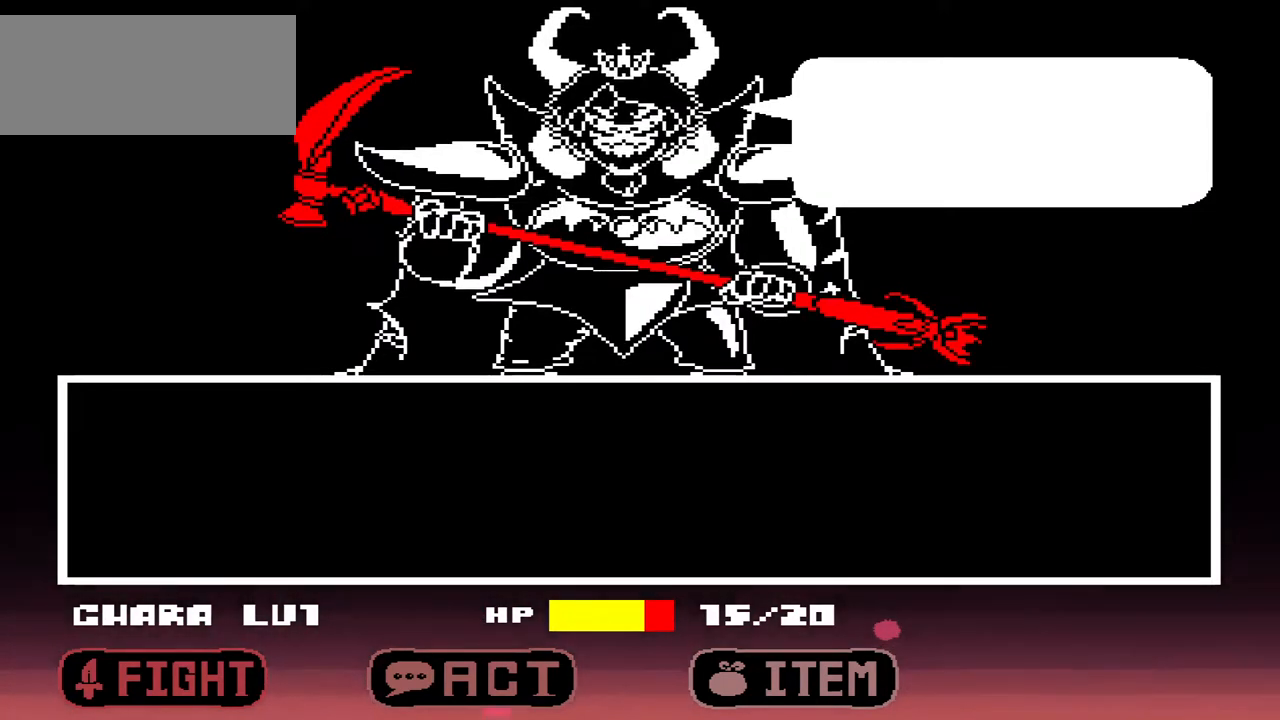
{"keys": [], "events": []}
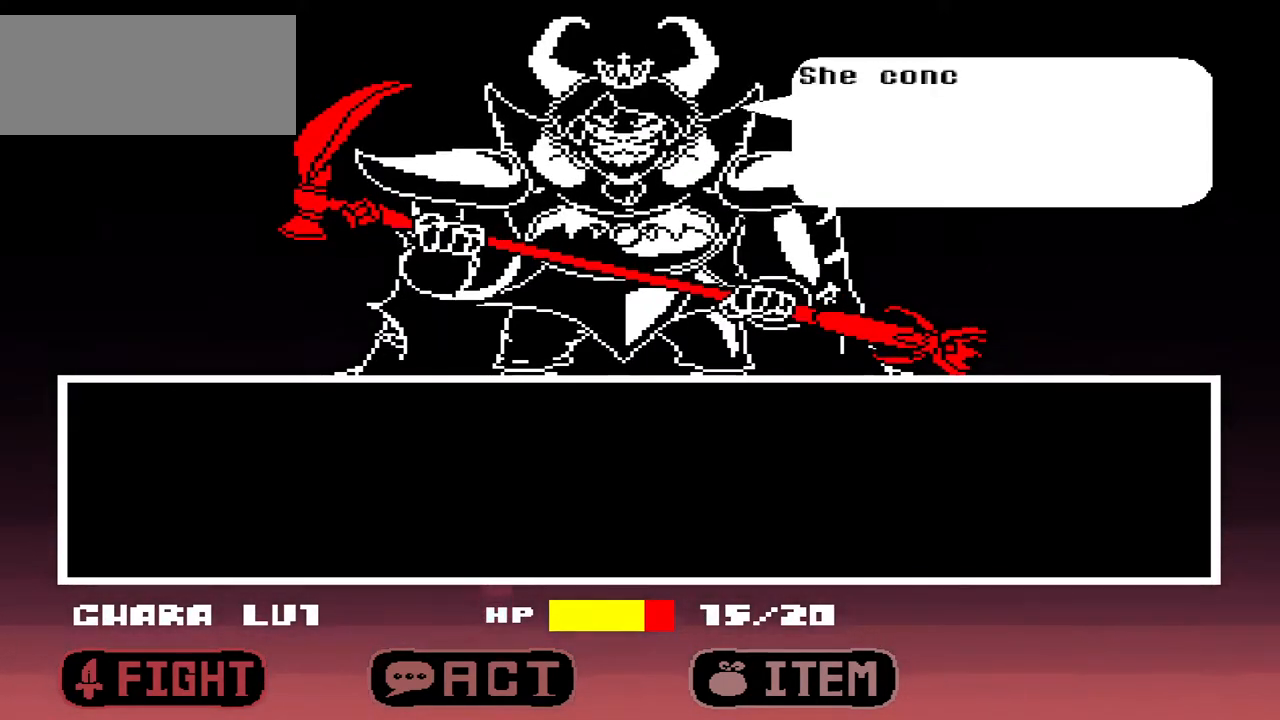
{"keys": [], "events": [[67, "x", "down"], [100, "x", "up"]]}
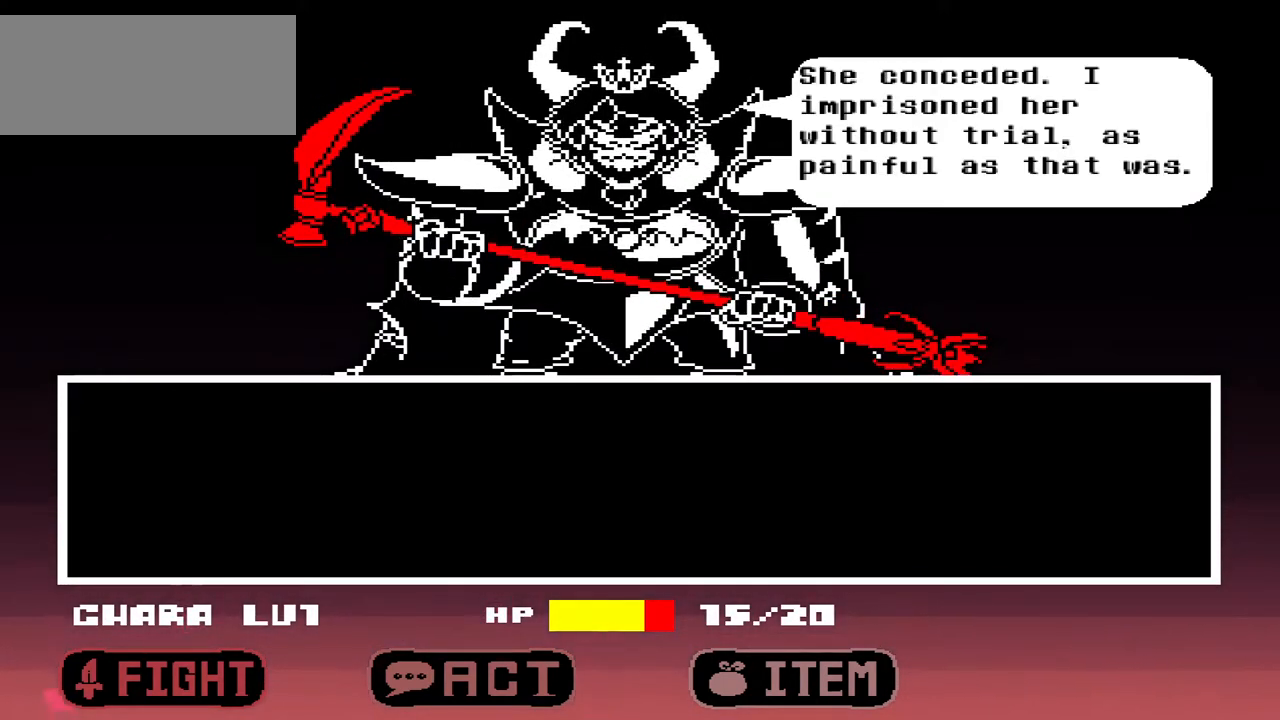
{"keys": [], "events": []}
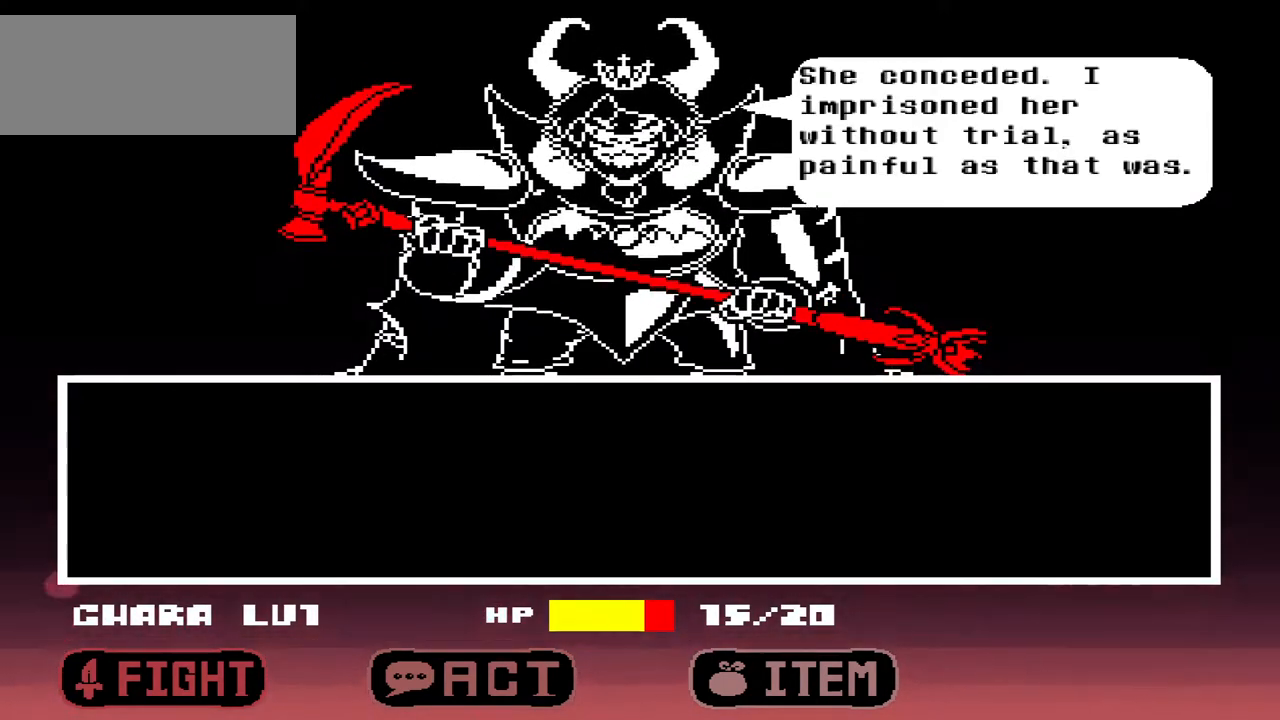
{"keys": [], "events": []}